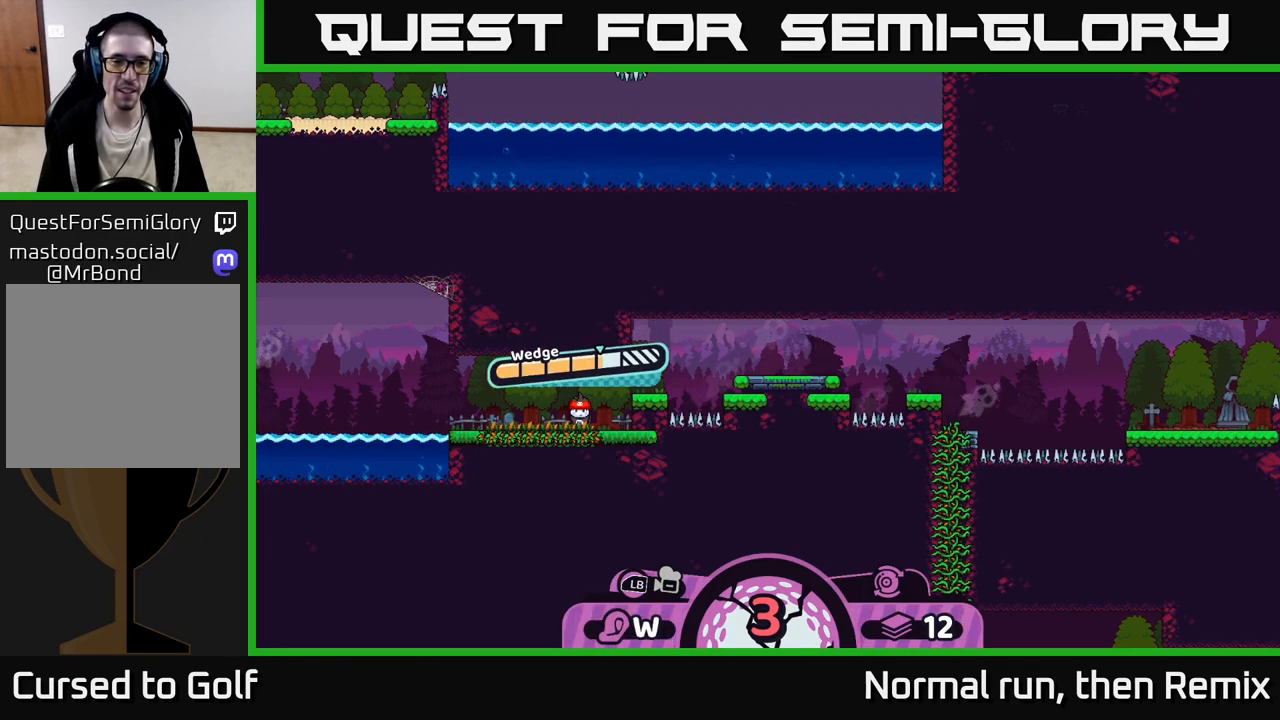
Gameplay with a controller (Xbox layout); each line is a JSON object with the inputs held at the frame after it. "events" lists button and stick changes between this image and that frame as [ms after this image, input, new state], when the widget could be followed in between.
{"buttons": [], "left_stick": "right", "right_stick": "center", "events": [[17, "A", "up"], [250, "left_stick", "right"]]}
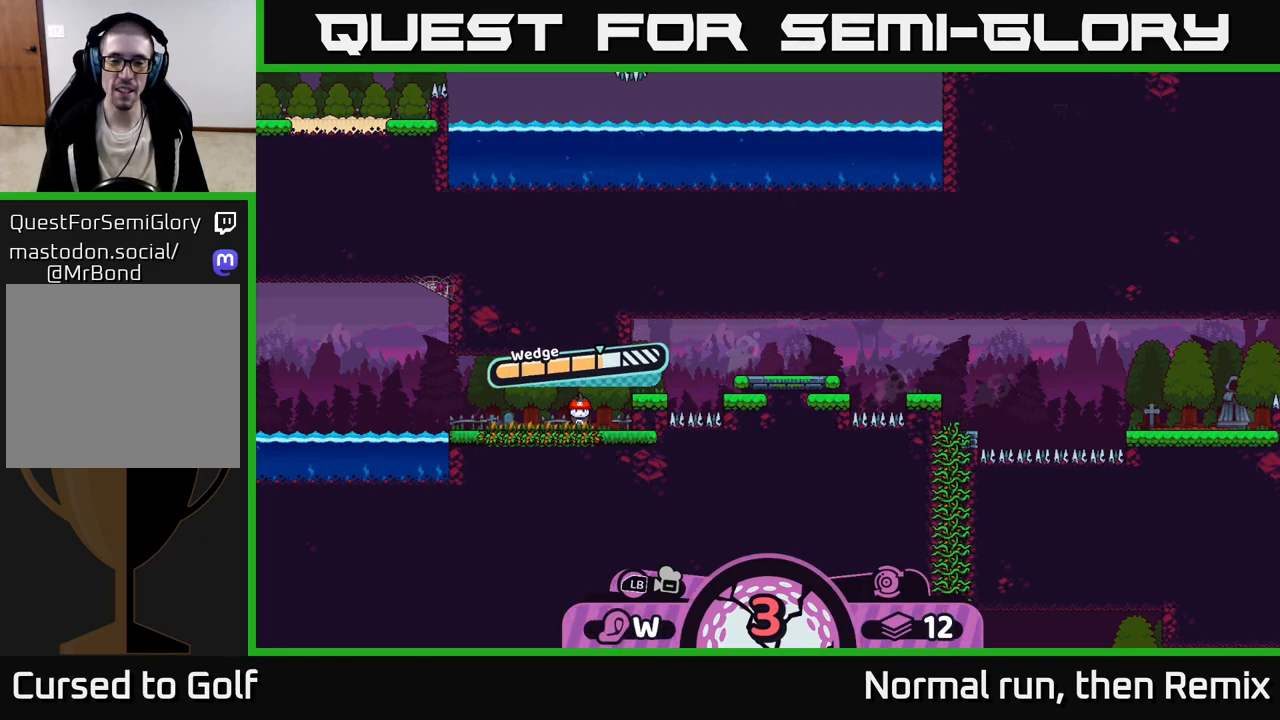
{"buttons": [], "left_stick": "center", "right_stick": "center", "events": [[317, "left_stick", "center"]]}
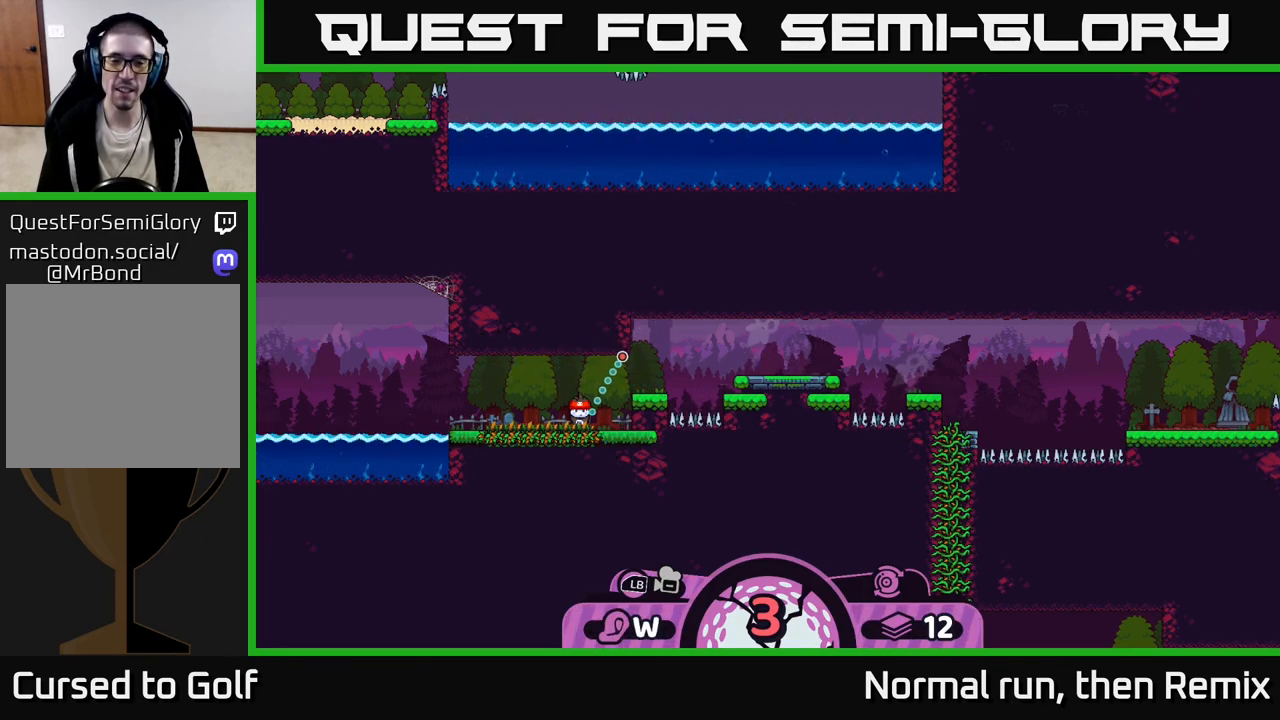
{"buttons": [], "left_stick": "center", "right_stick": "center", "events": []}
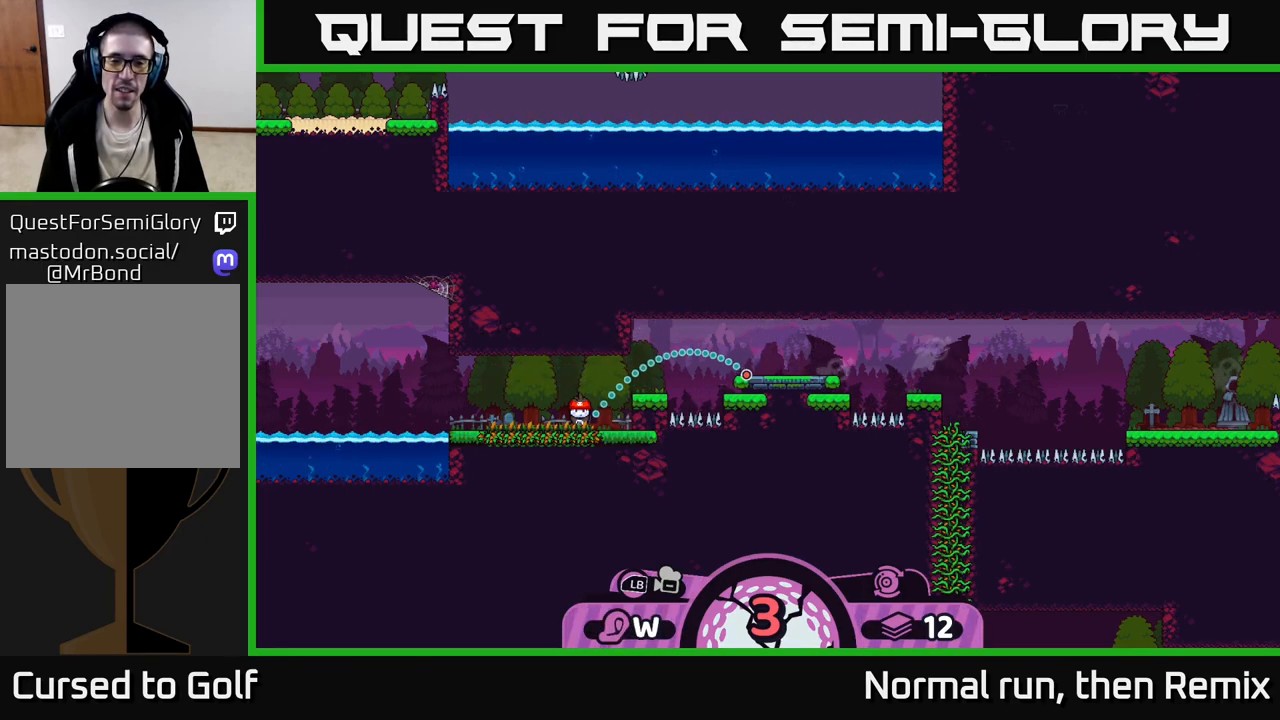
{"buttons": [], "left_stick": "center", "right_stick": "center", "events": []}
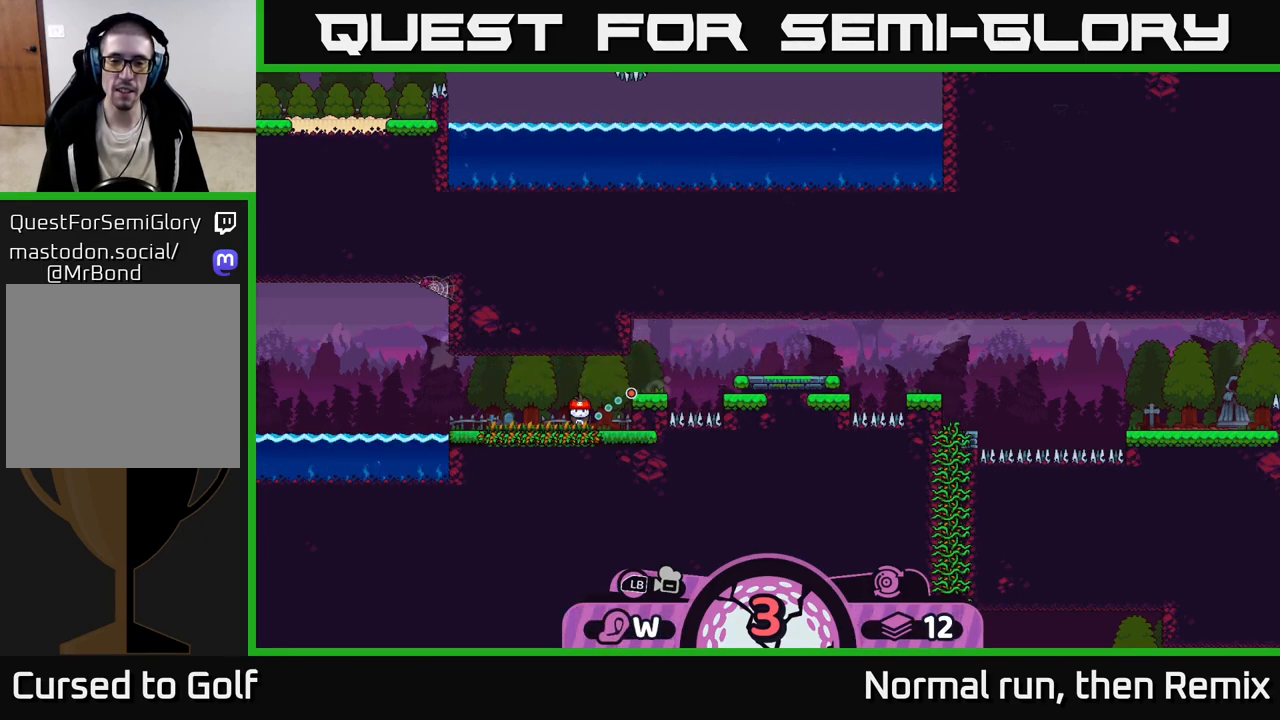
{"buttons": [], "left_stick": "center", "right_stick": "center", "events": []}
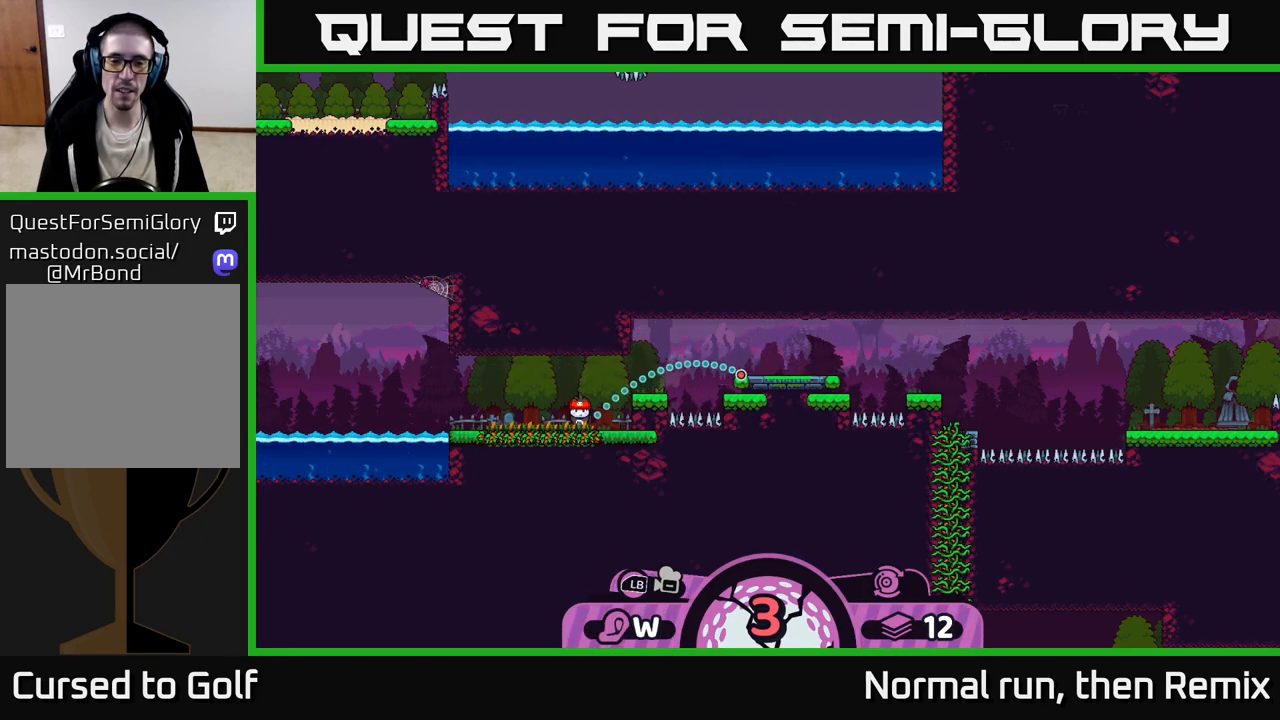
{"buttons": [], "left_stick": "center", "right_stick": "center", "events": [[100, "A", "down"], [300, "A", "up"]]}
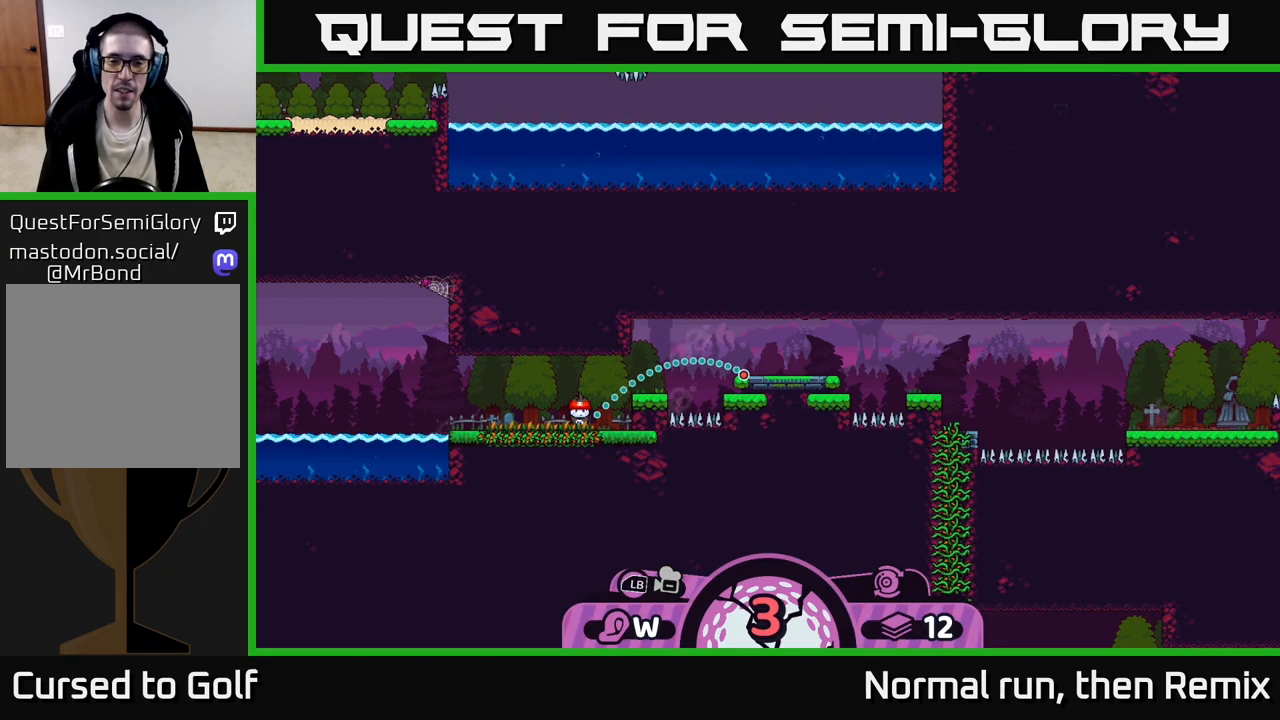
{"buttons": [], "left_stick": "center", "right_stick": "center", "events": []}
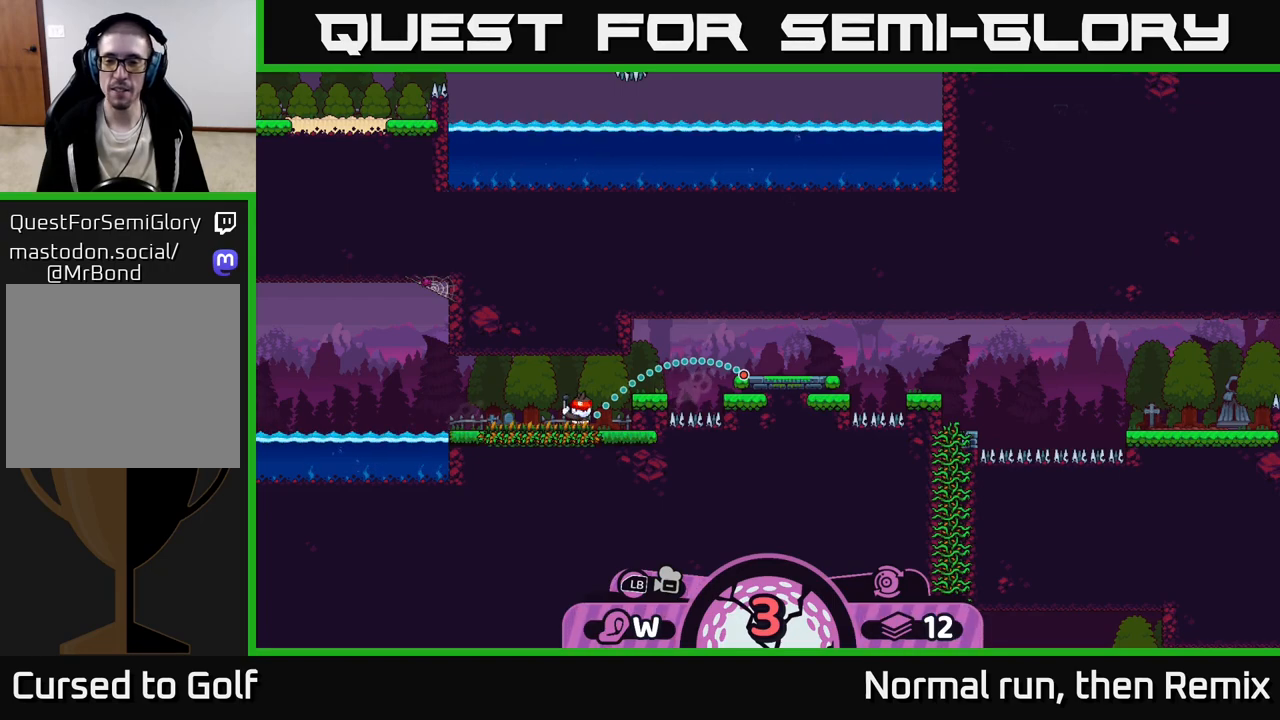
{"buttons": [], "left_stick": "center", "right_stick": "center", "events": []}
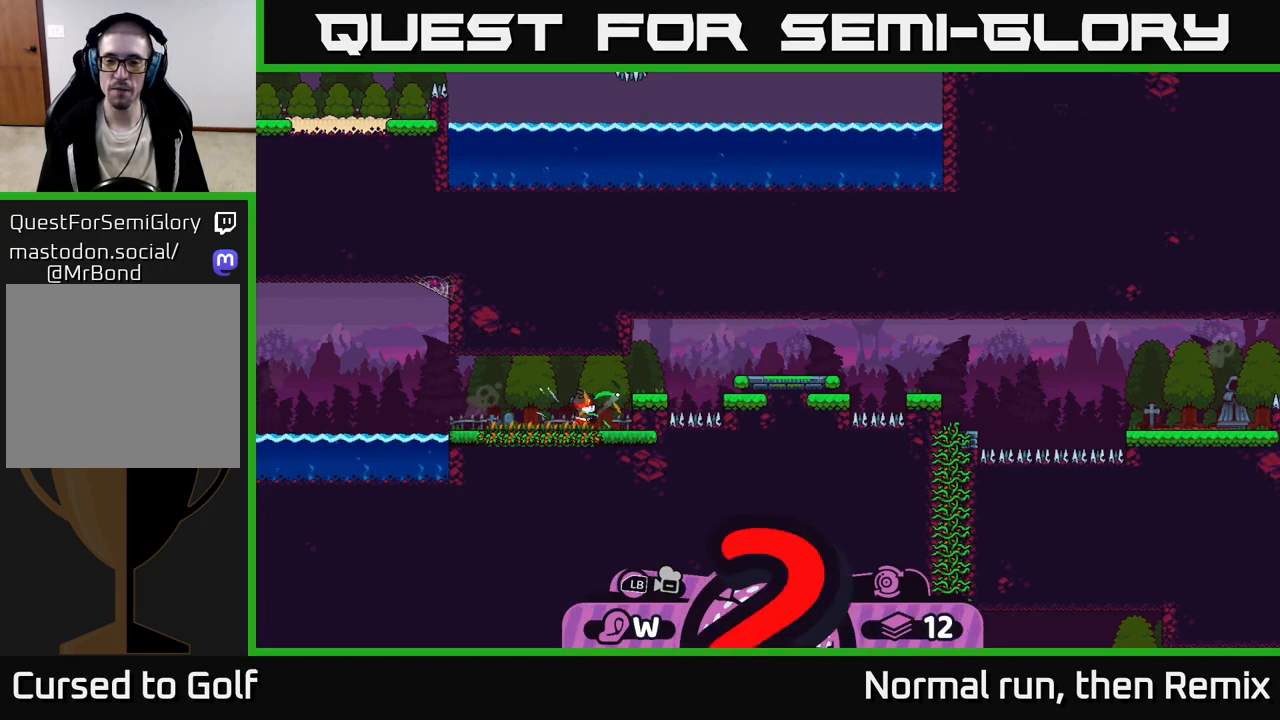
{"buttons": [], "left_stick": "right", "right_stick": "center", "events": [[167, "left_stick", "right"]]}
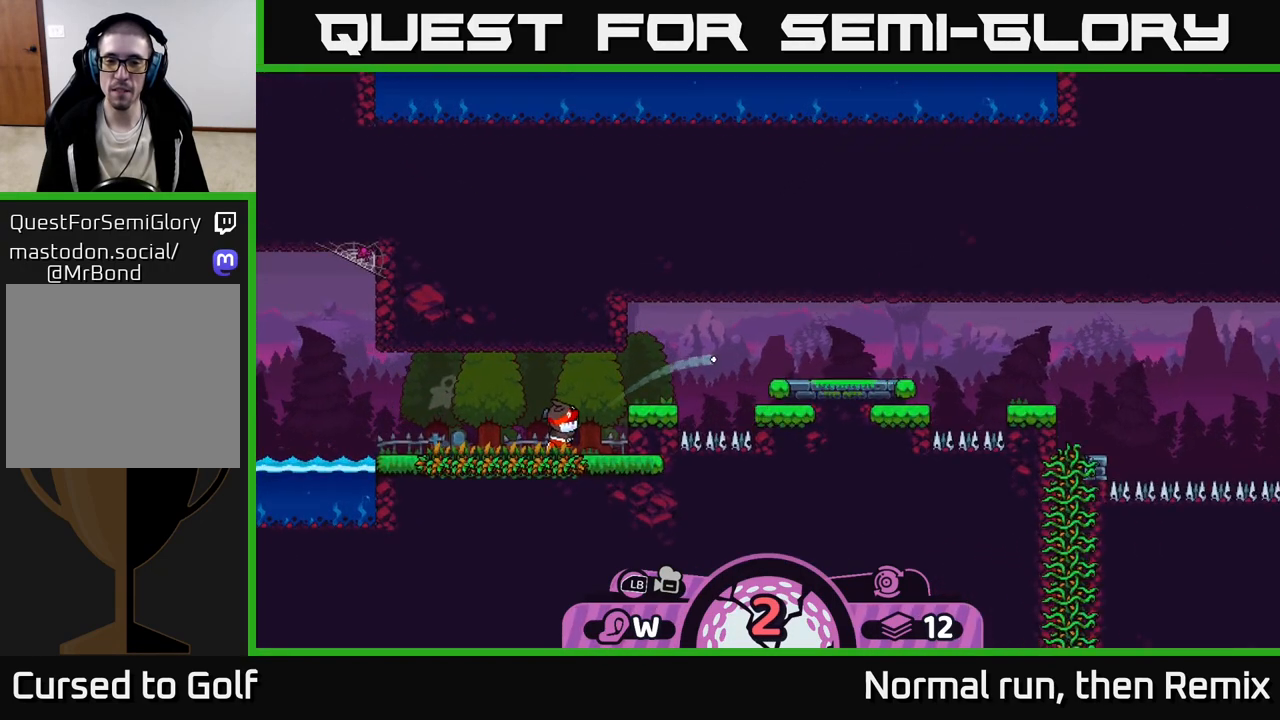
{"buttons": [], "left_stick": "right", "right_stick": "center", "events": []}
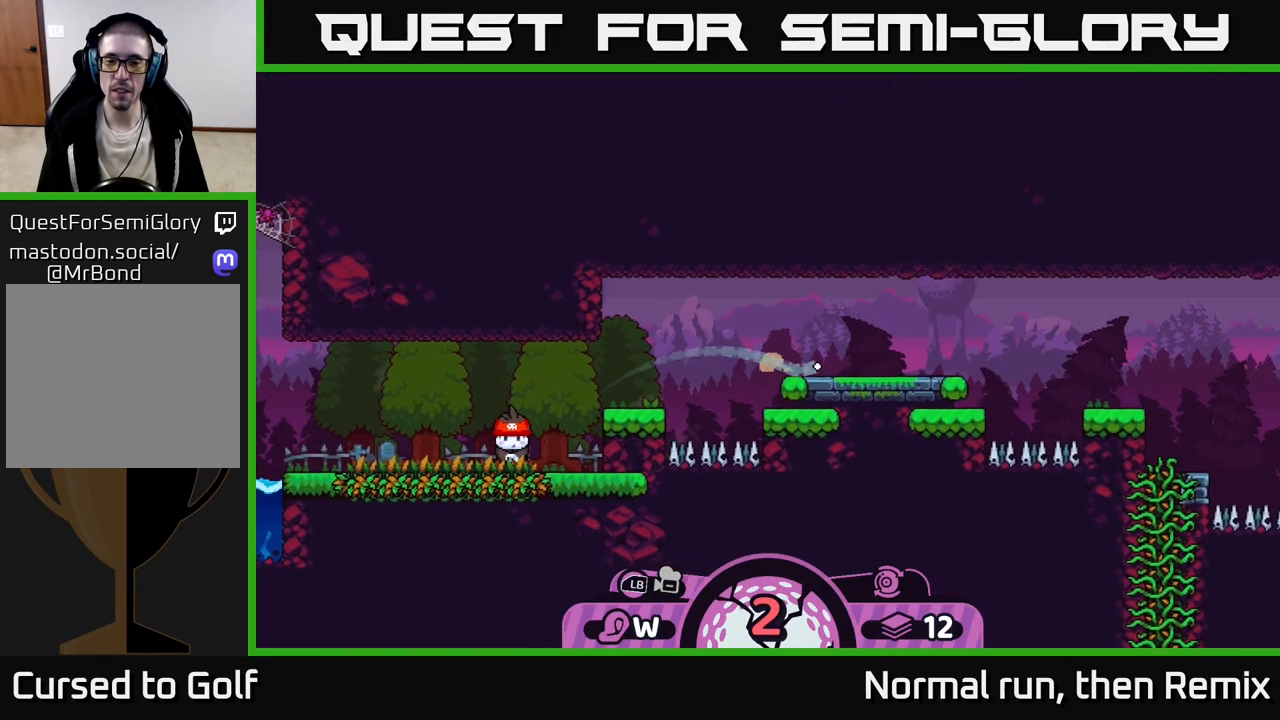
{"buttons": ["A"], "left_stick": "right", "right_stick": "center", "events": [[217, "left_stick", "center"], [317, "left_stick", "right"], [400, "A", "down"]]}
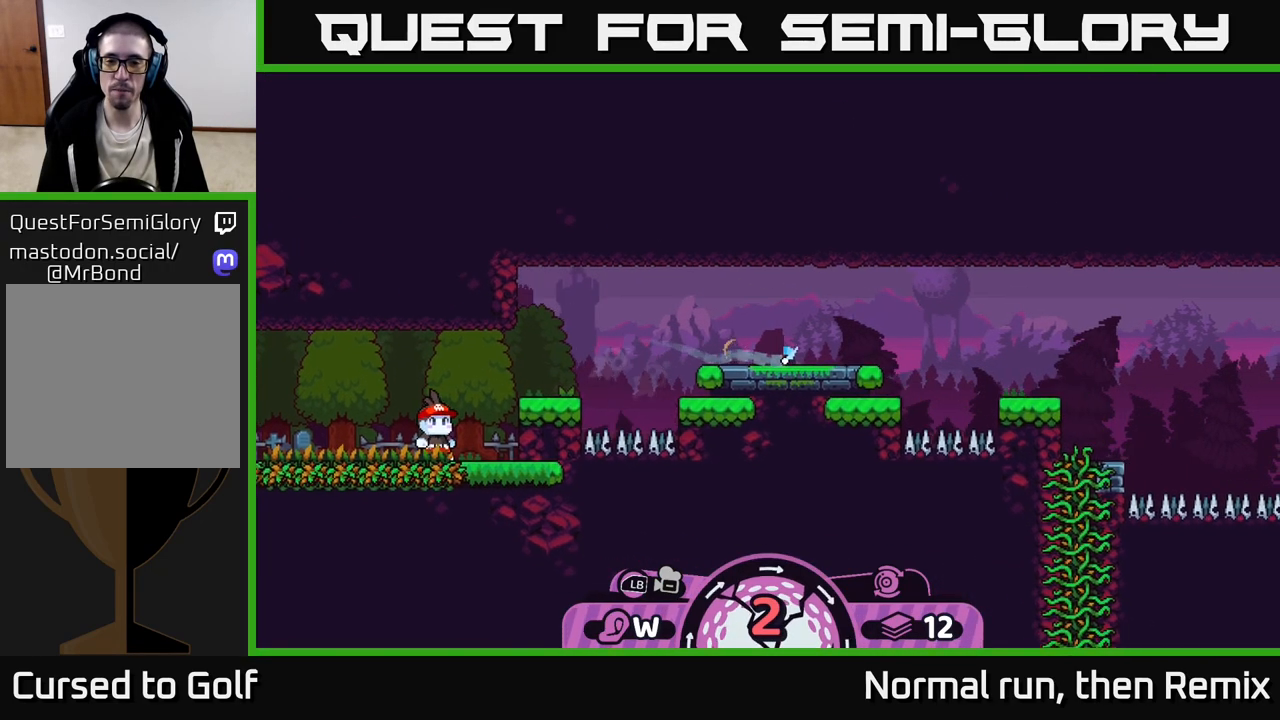
{"buttons": [], "left_stick": "right", "right_stick": "center", "events": [[17, "A", "up"], [83, "A", "down"], [183, "A", "up"], [283, "A", "down"], [383, "A", "up"]]}
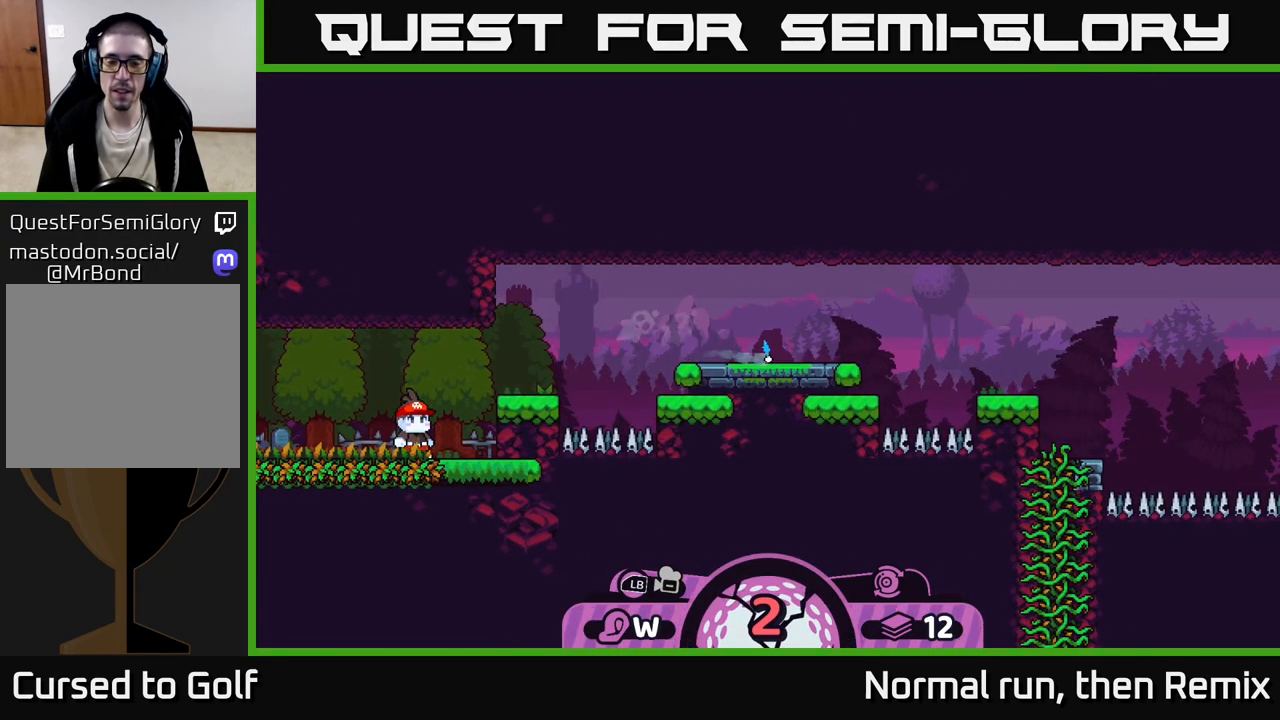
{"buttons": [], "left_stick": "center", "right_stick": "center", "events": [[100, "left_stick", "center"]]}
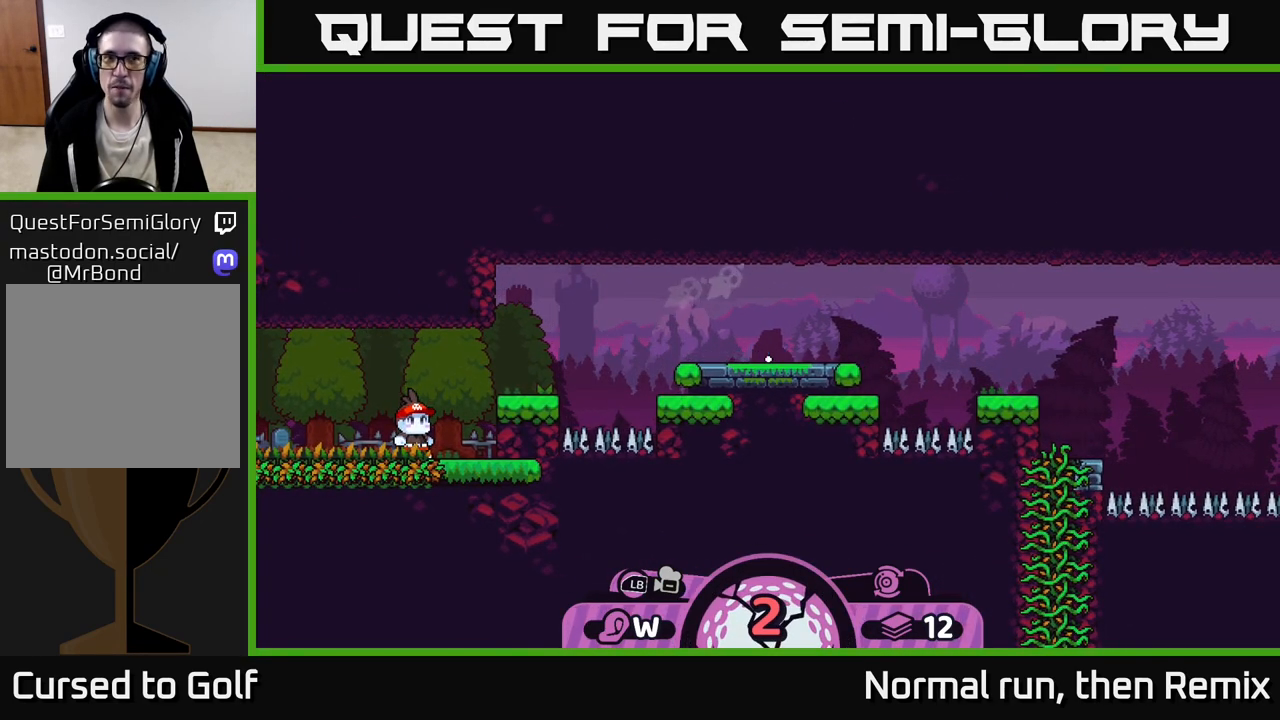
{"buttons": [], "left_stick": "center", "right_stick": "center", "events": []}
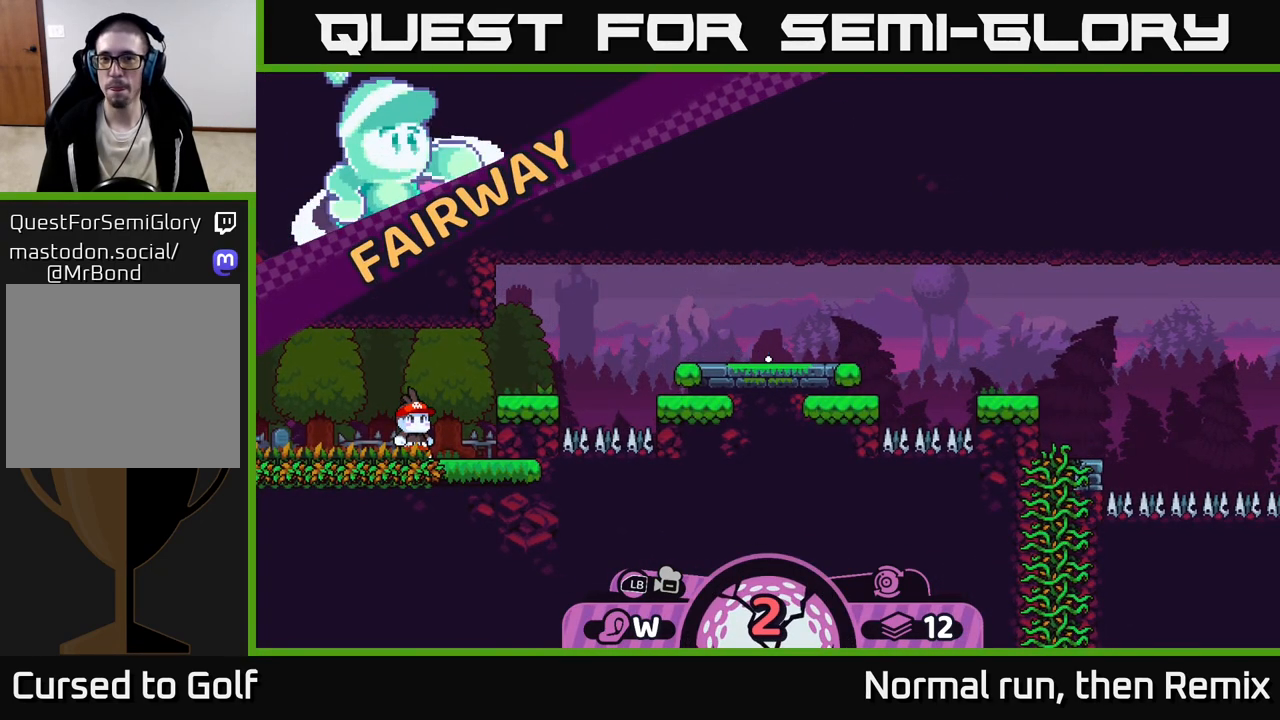
{"buttons": [], "left_stick": "center", "right_stick": "center", "events": [[400, "B", "down"], [483, "B", "up"]]}
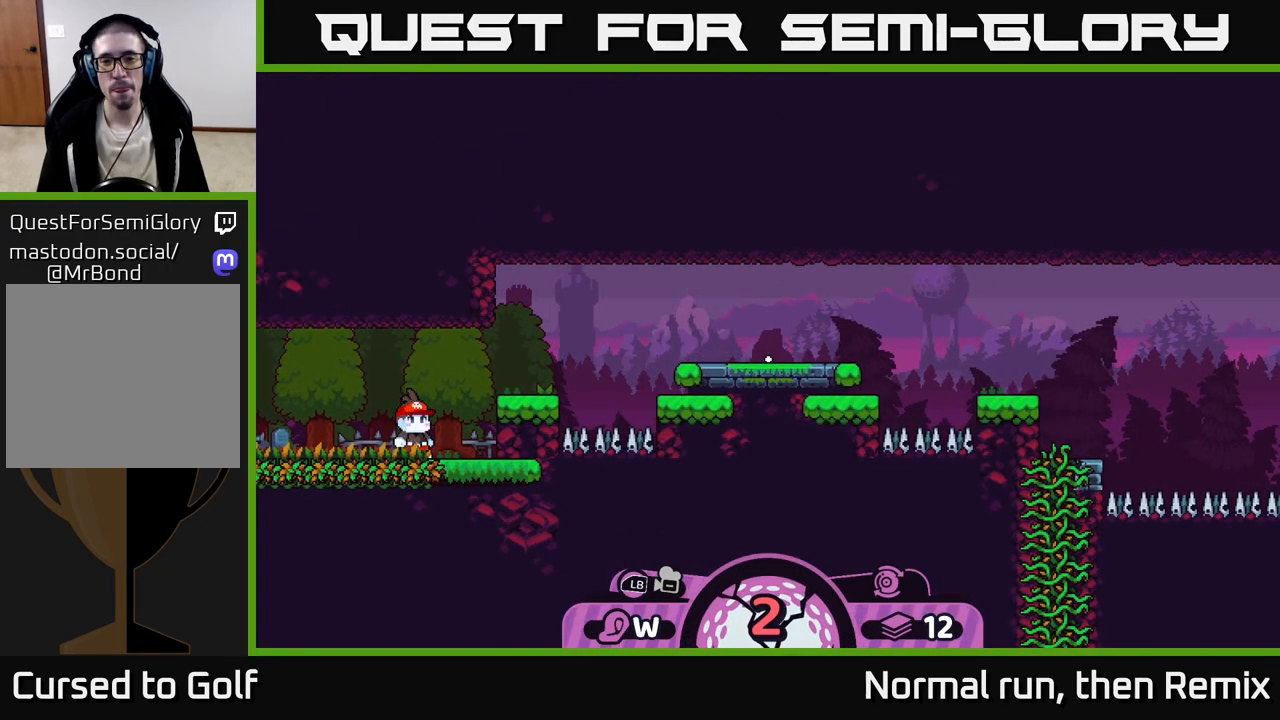
{"buttons": [], "left_stick": "center", "right_stick": "center", "events": [[100, "B", "down"], [150, "B", "up"]]}
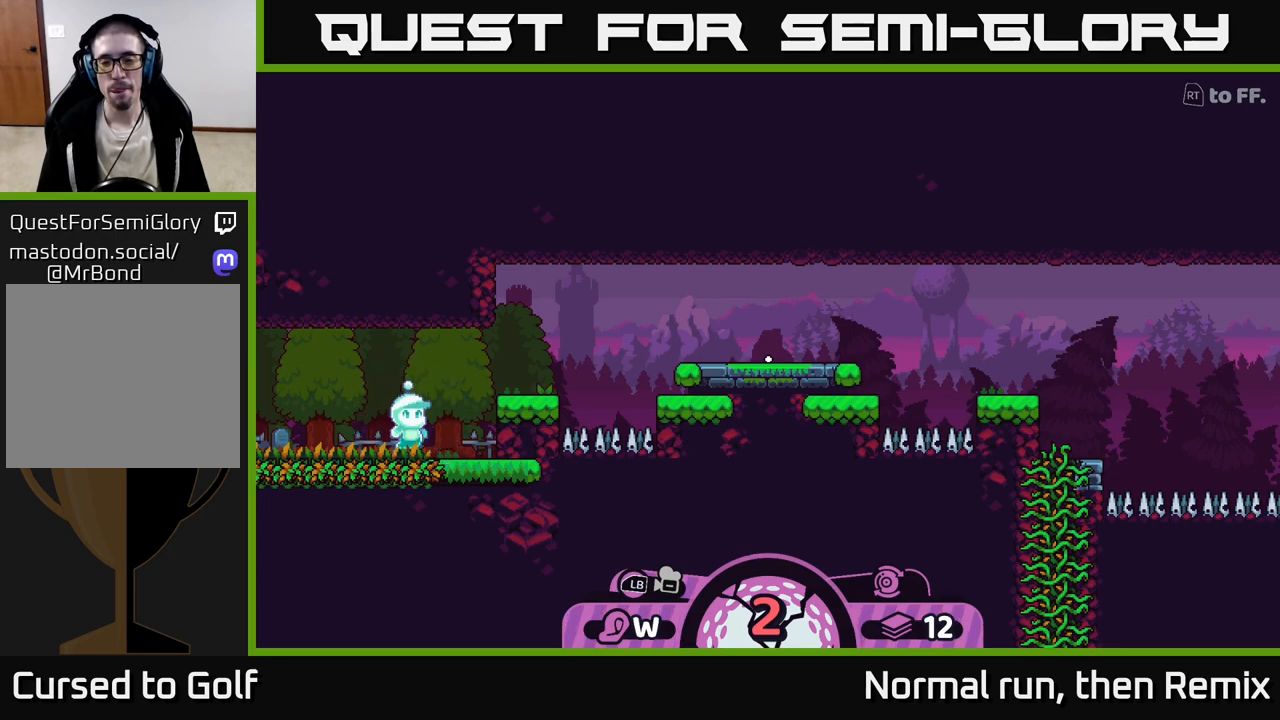
{"buttons": ["L2"], "left_stick": "center", "right_stick": "center", "events": [[500, "L2", "down"]]}
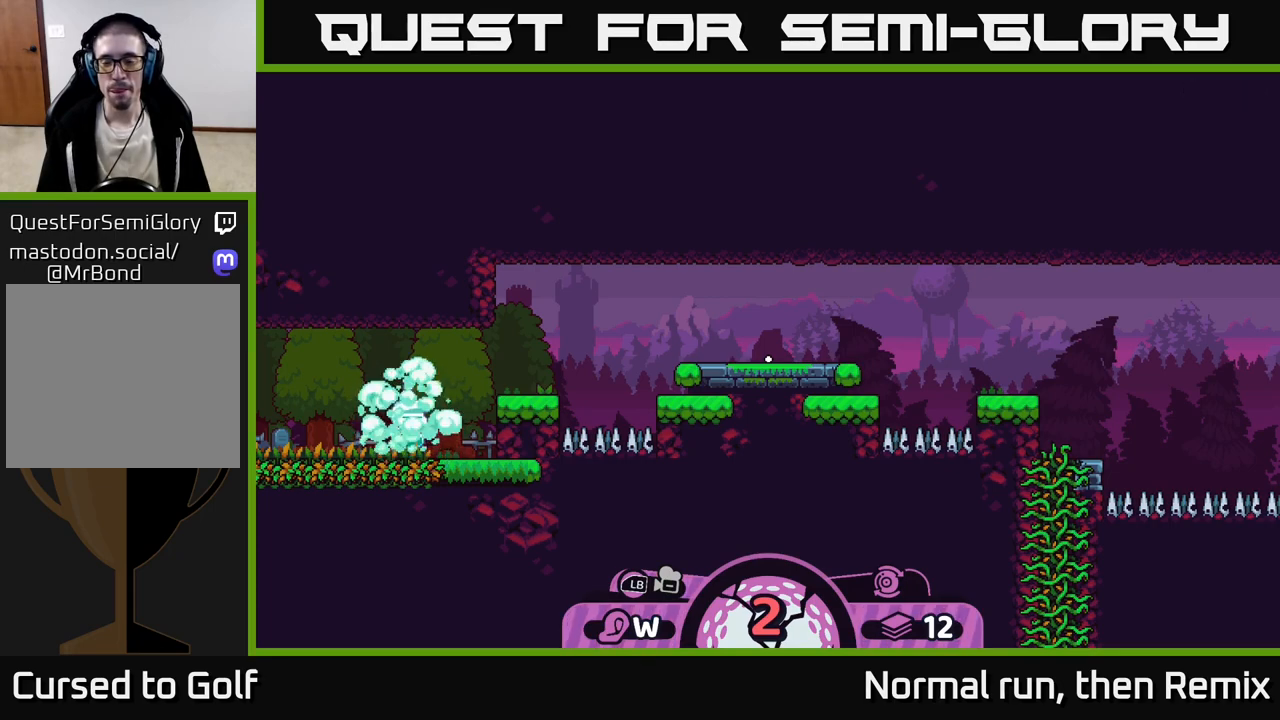
{"buttons": ["L2"], "left_stick": "center", "right_stick": "center", "events": []}
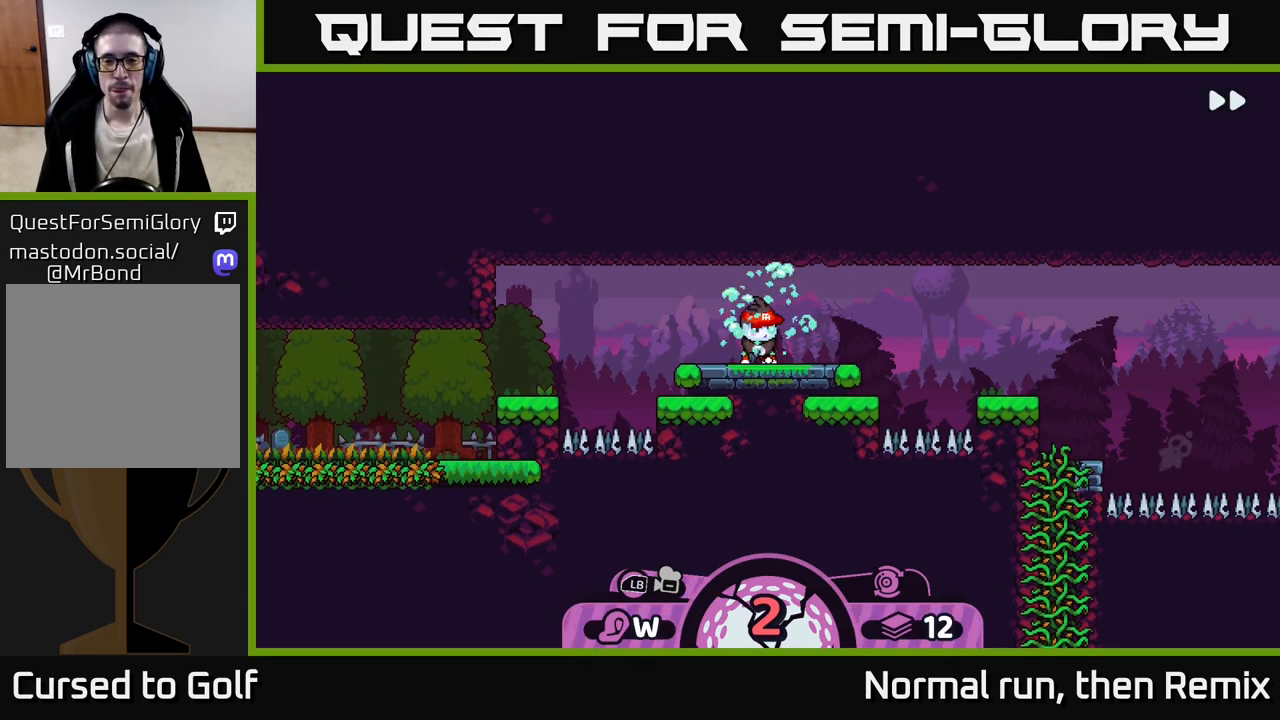
{"buttons": [], "left_stick": "center", "right_stick": "right", "events": [[400, "right_stick", "right"], [483, "L2", "up"]]}
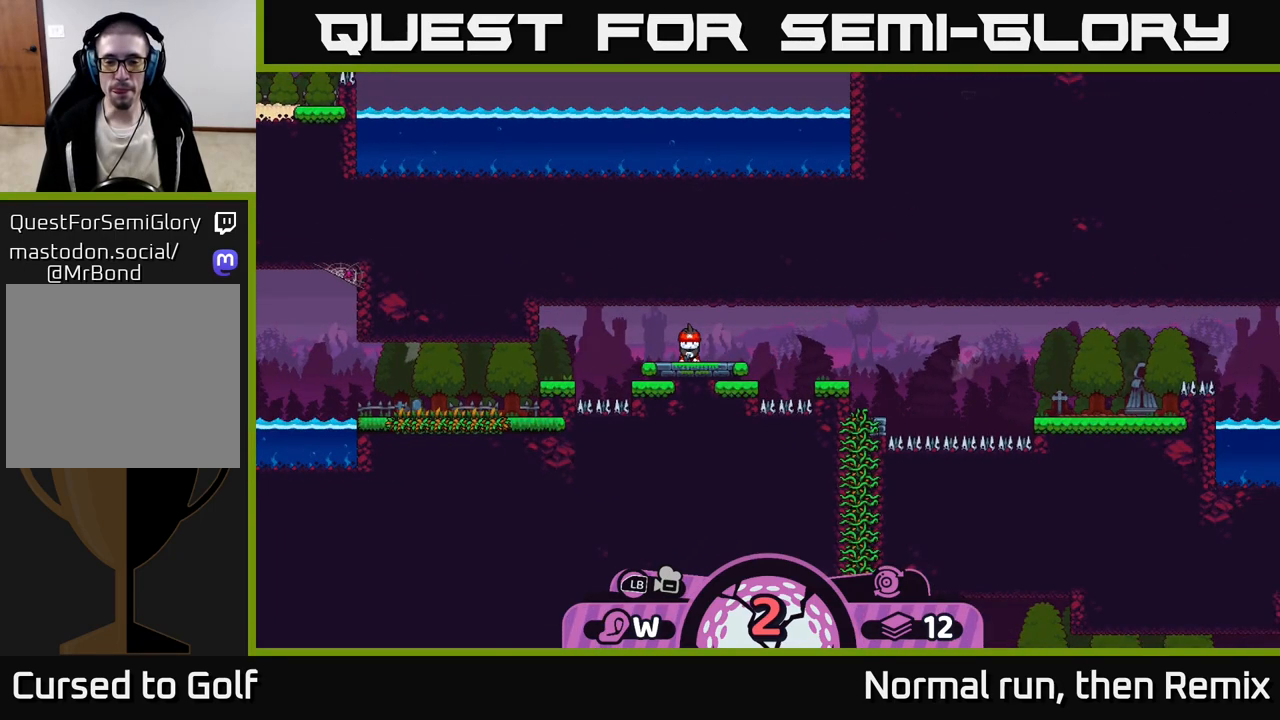
{"buttons": [], "left_stick": "right", "right_stick": "center", "events": [[17, "left_stick", "right"], [500, "right_stick", "center"]]}
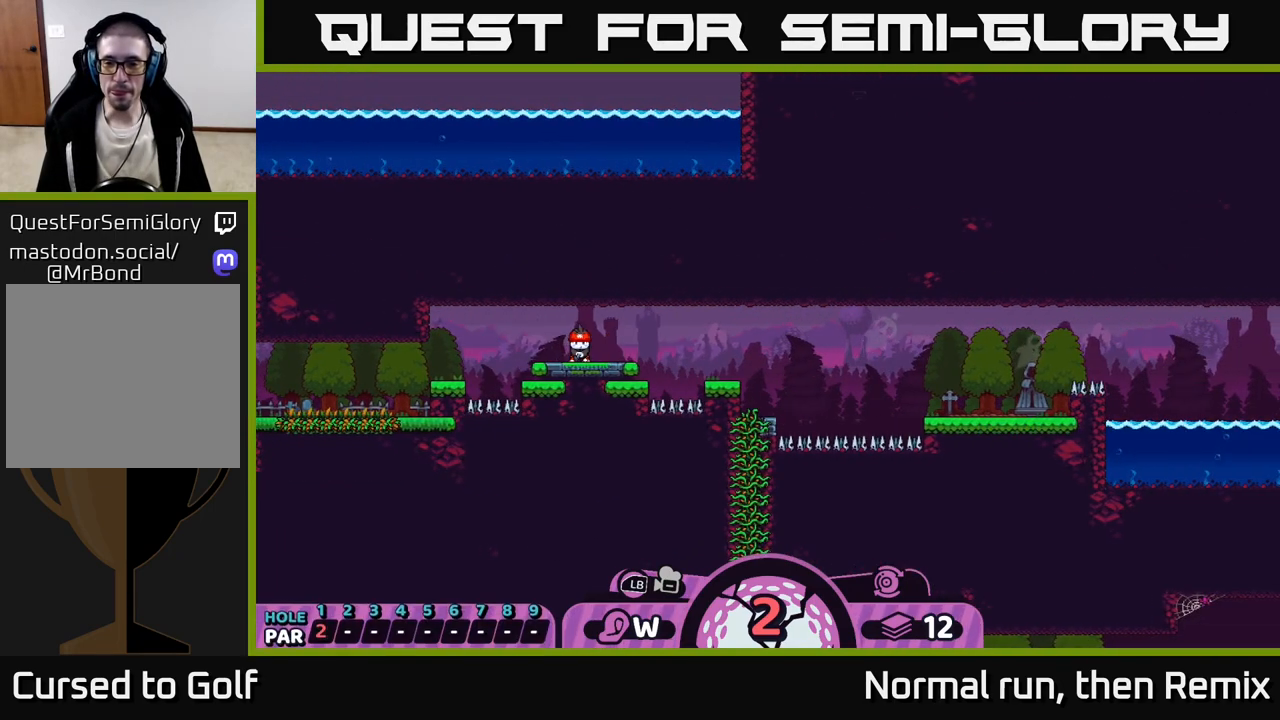
{"buttons": [], "left_stick": "center", "right_stick": "center", "events": [[33, "left_stick", "center"], [200, "right_stick", "right"], [417, "right_stick", "center"]]}
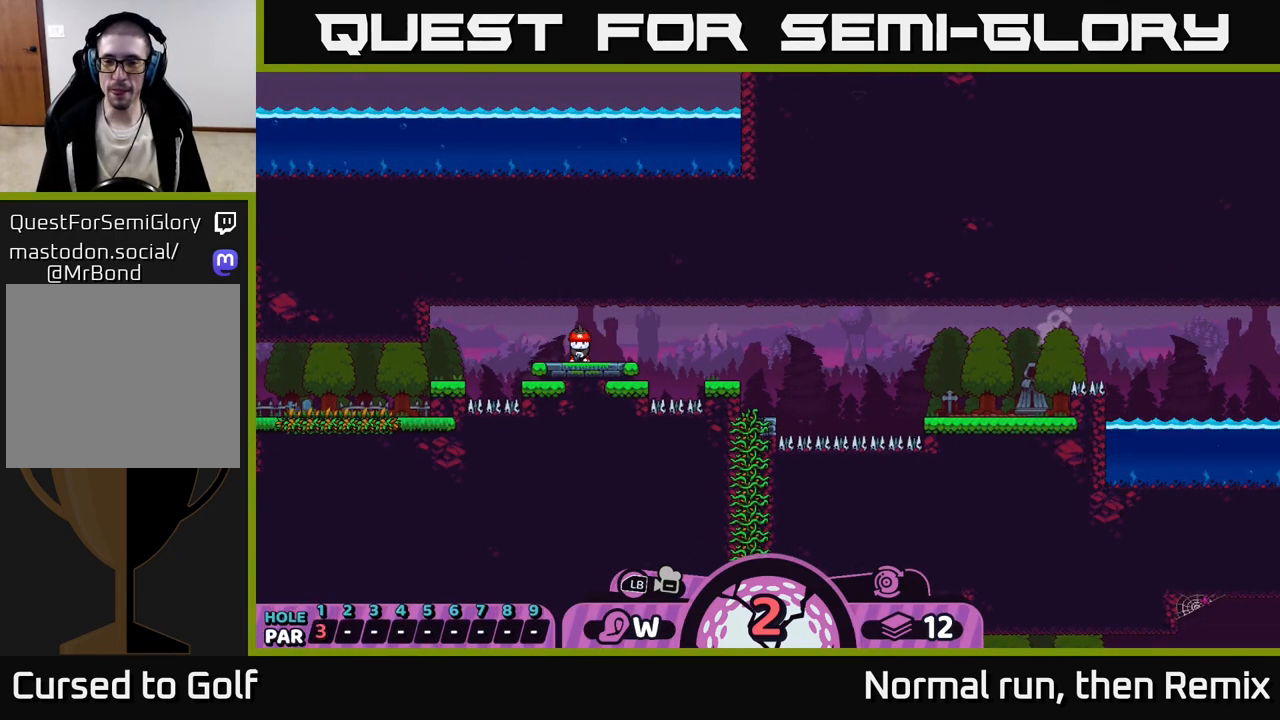
{"buttons": [], "left_stick": "center", "right_stick": "center", "events": [[100, "left_stick", "right"], [333, "left_stick", "center"]]}
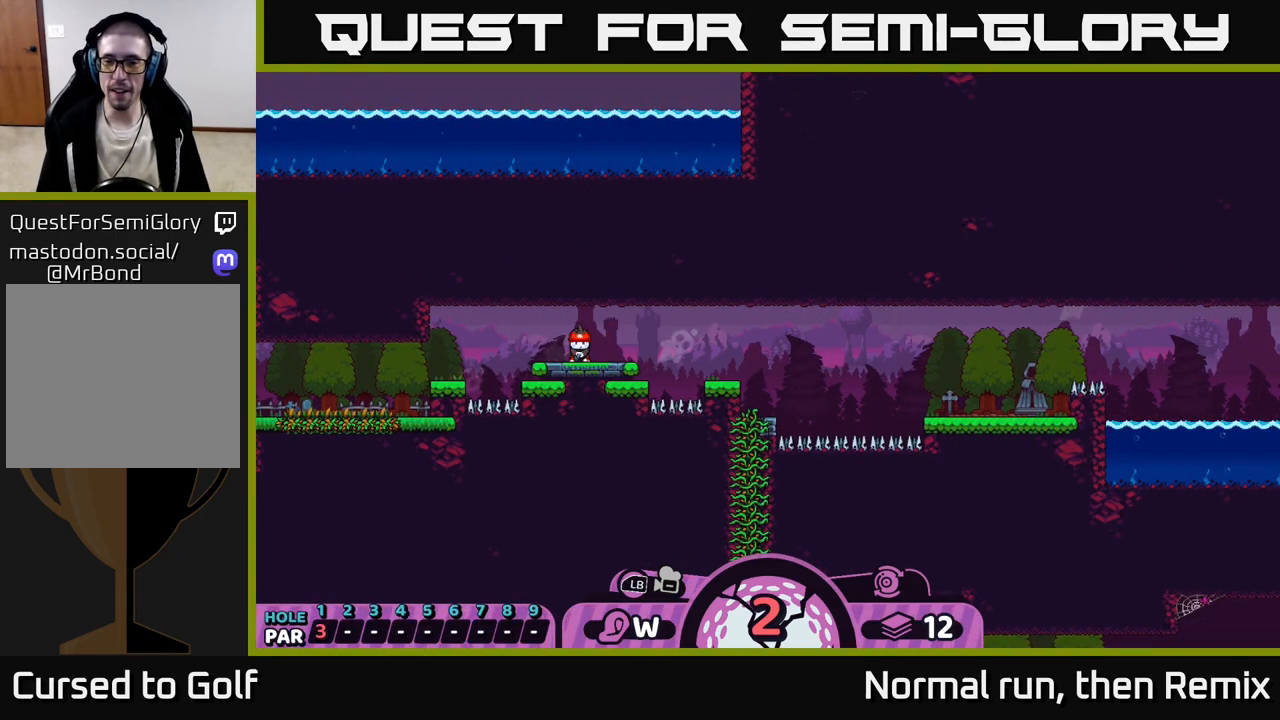
{"buttons": [], "left_stick": "center", "right_stick": "center", "events": []}
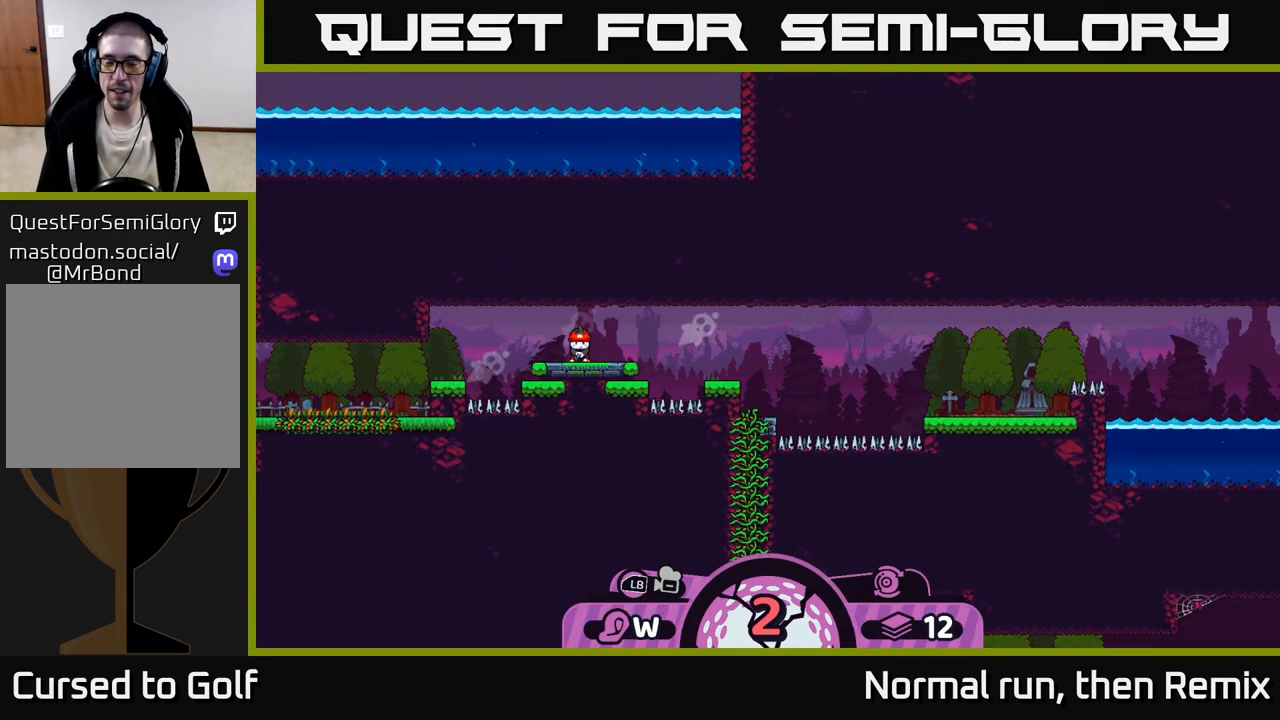
{"buttons": [], "left_stick": "center", "right_stick": "center", "events": []}
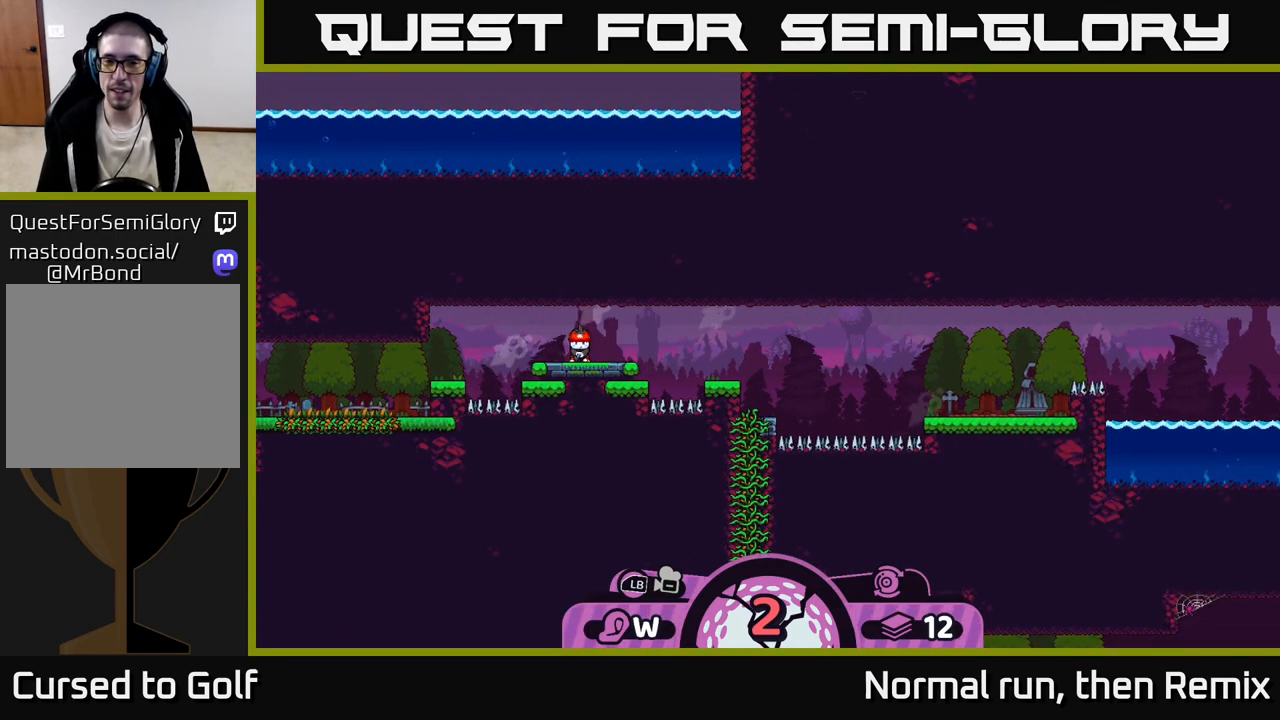
{"buttons": [], "left_stick": "center", "right_stick": "center", "events": [[83, "right_stick", "right"], [350, "right_stick", "center"]]}
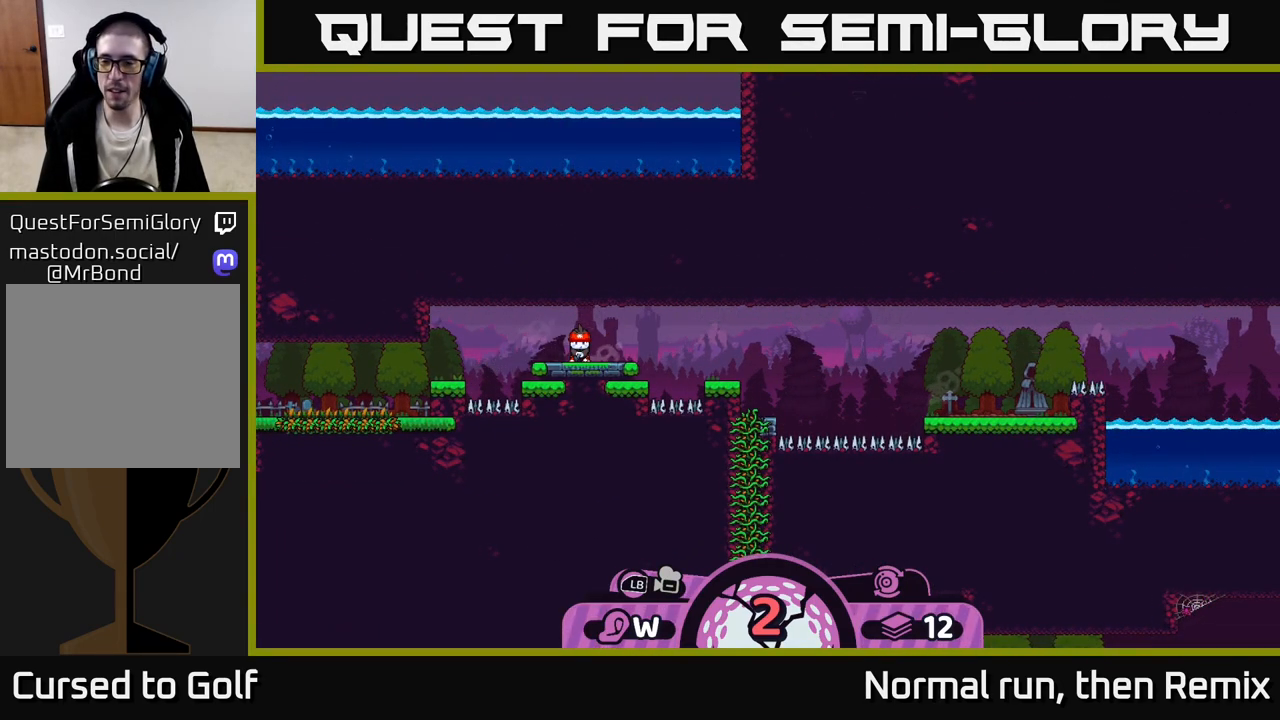
{"buttons": [], "left_stick": "center", "right_stick": "center", "events": []}
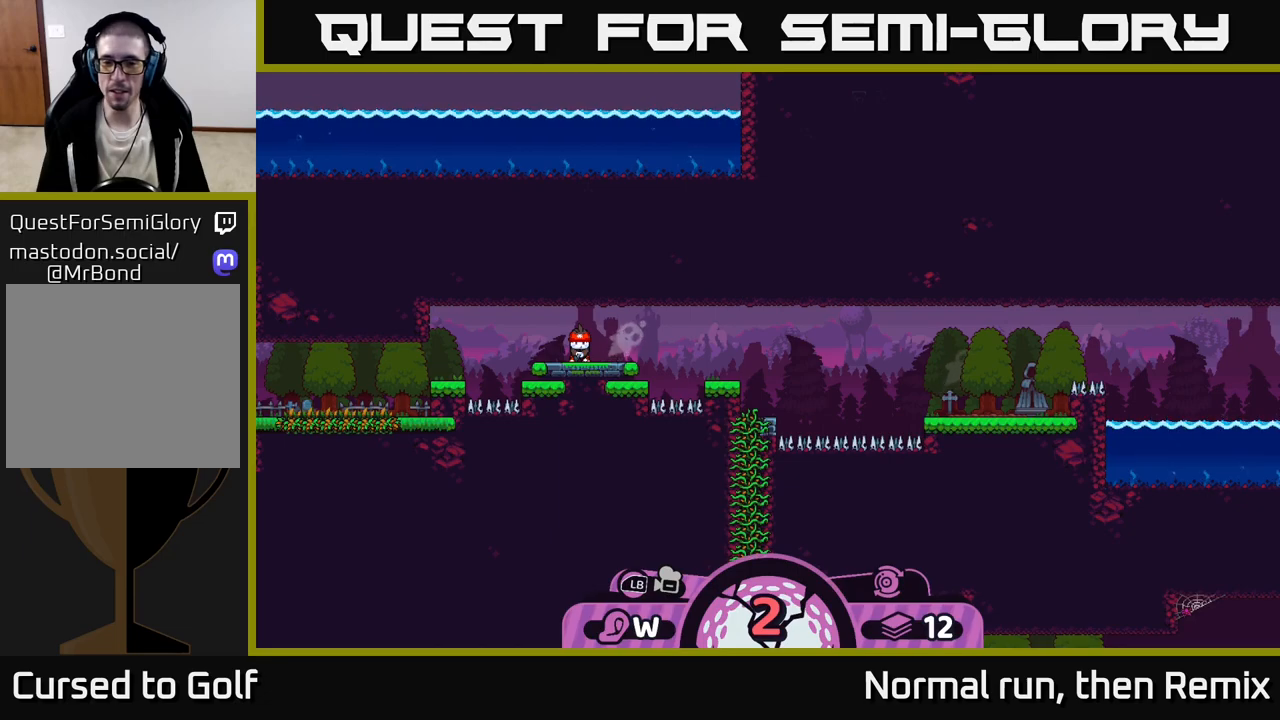
{"buttons": [], "left_stick": "center", "right_stick": "center", "events": []}
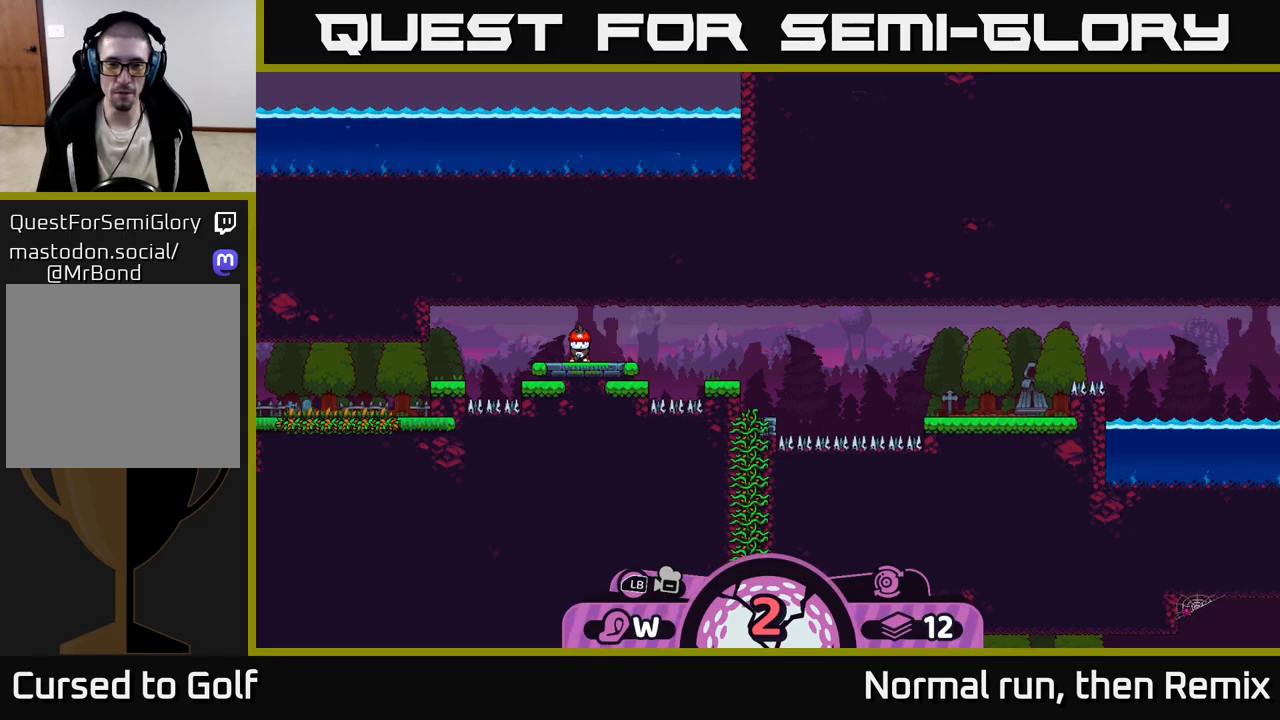
{"buttons": [], "left_stick": "center", "right_stick": "center", "events": []}
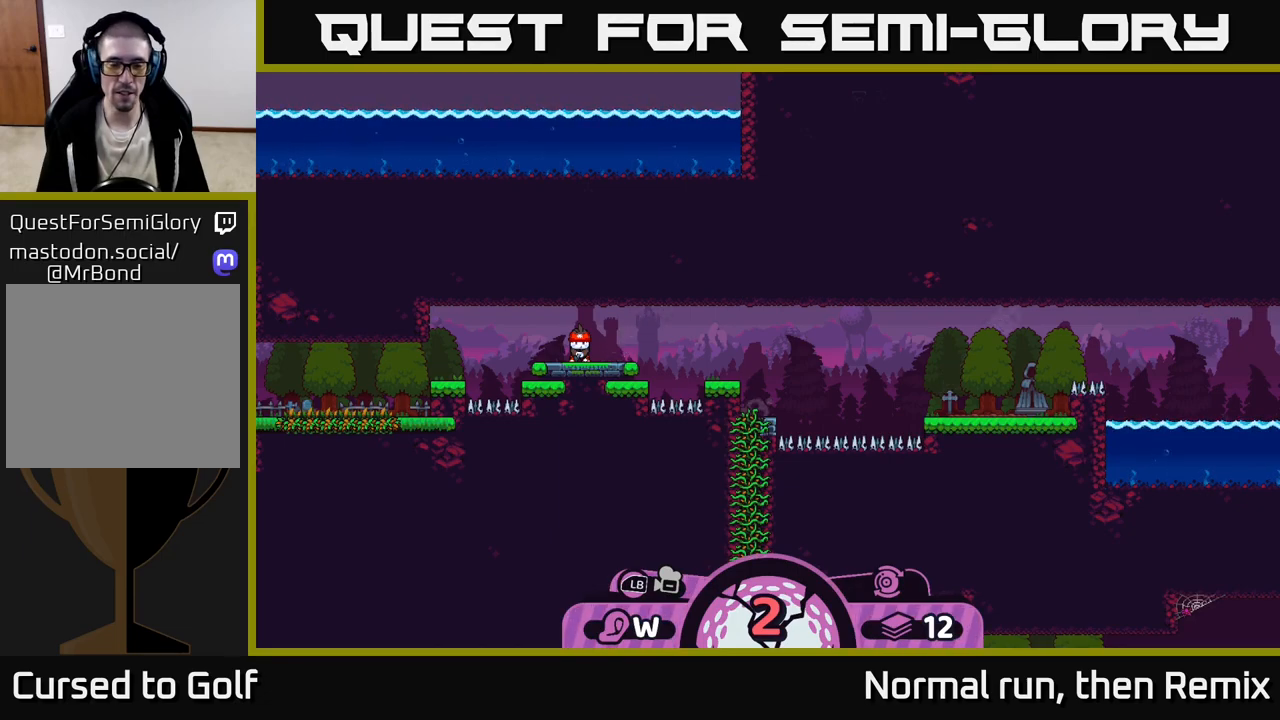
{"buttons": [], "left_stick": "center", "right_stick": "center", "events": [[383, "B", "down"], [450, "B", "up"]]}
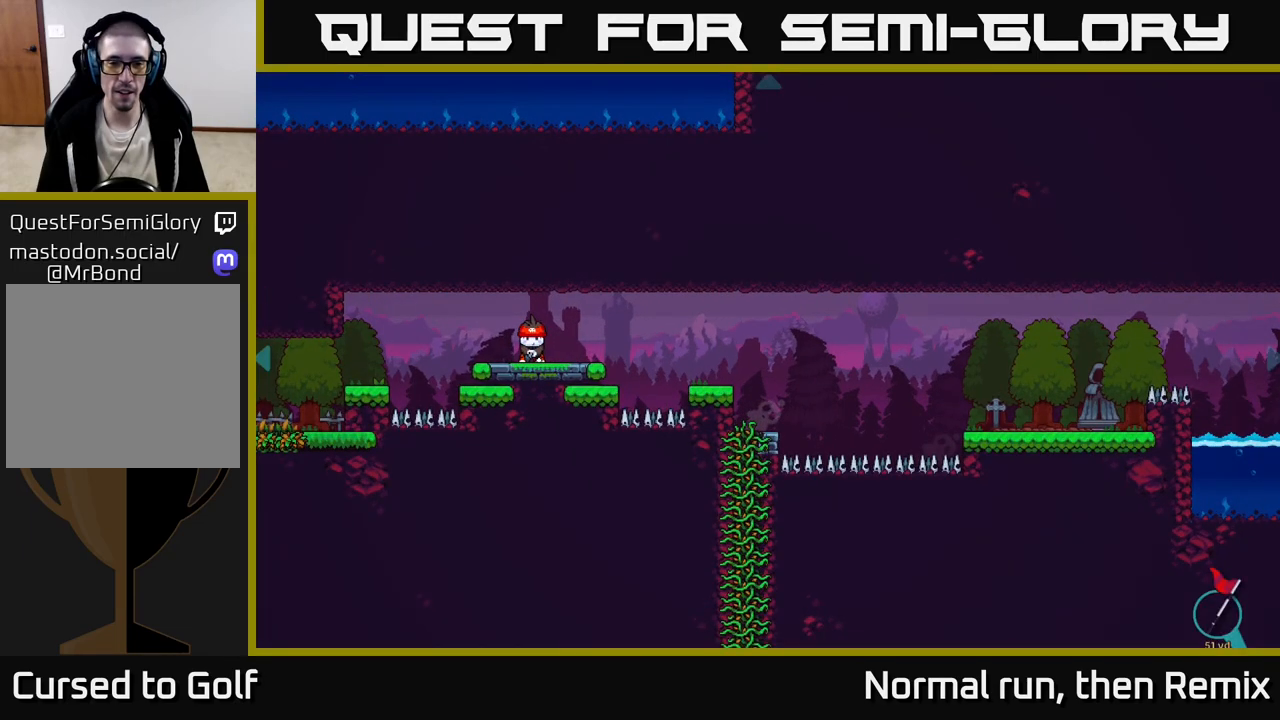
{"buttons": [], "left_stick": "right", "right_stick": "center", "events": [[67, "left_stick", "right"]]}